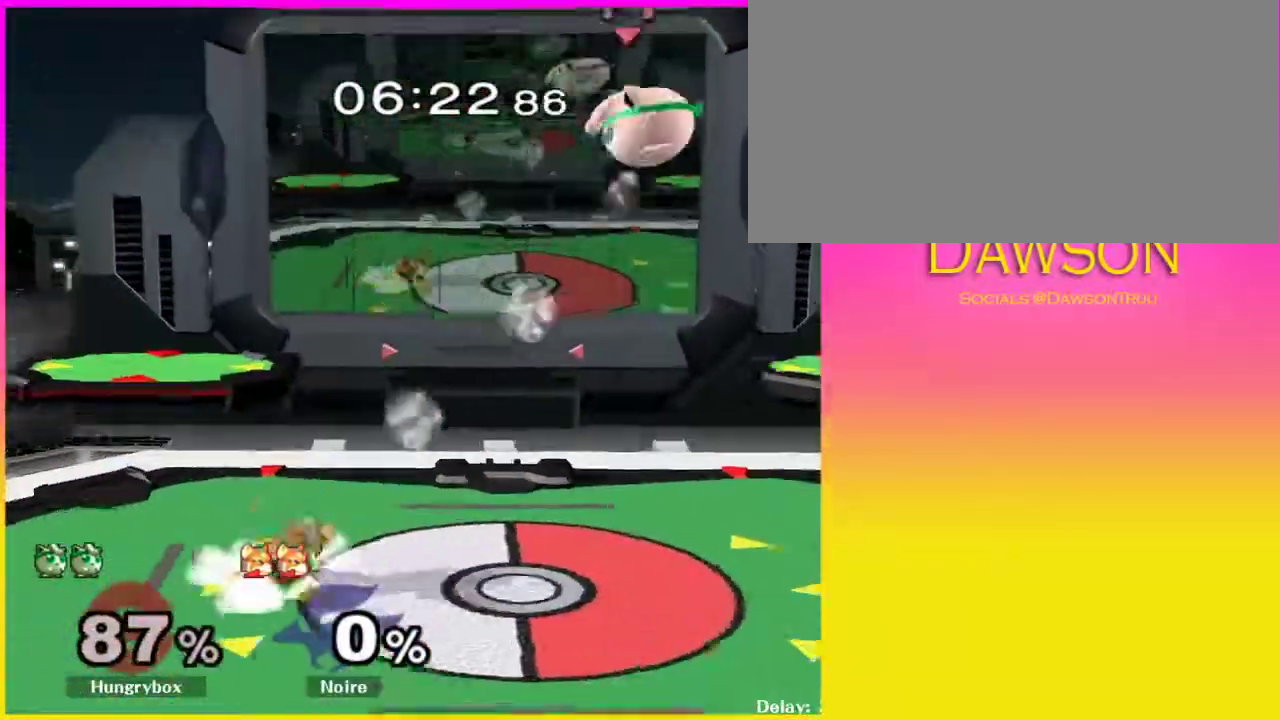
Gameplay with a controller (Nintendo layout); each line is a JSON object with the inputs held at the frame after it (dt_ms = milliseconds from this image to that frame). "events" lists button and stick changes between this image and that frame as [ms after this image, input, new state], when the widget could be followed in between. Not read: L3 R3.
{"dt_ms": 500, "buttons": [], "left_stick": "left", "right_stick": "center", "events": [[167, "left_stick", "center"], [500, "left_stick", "left"]]}
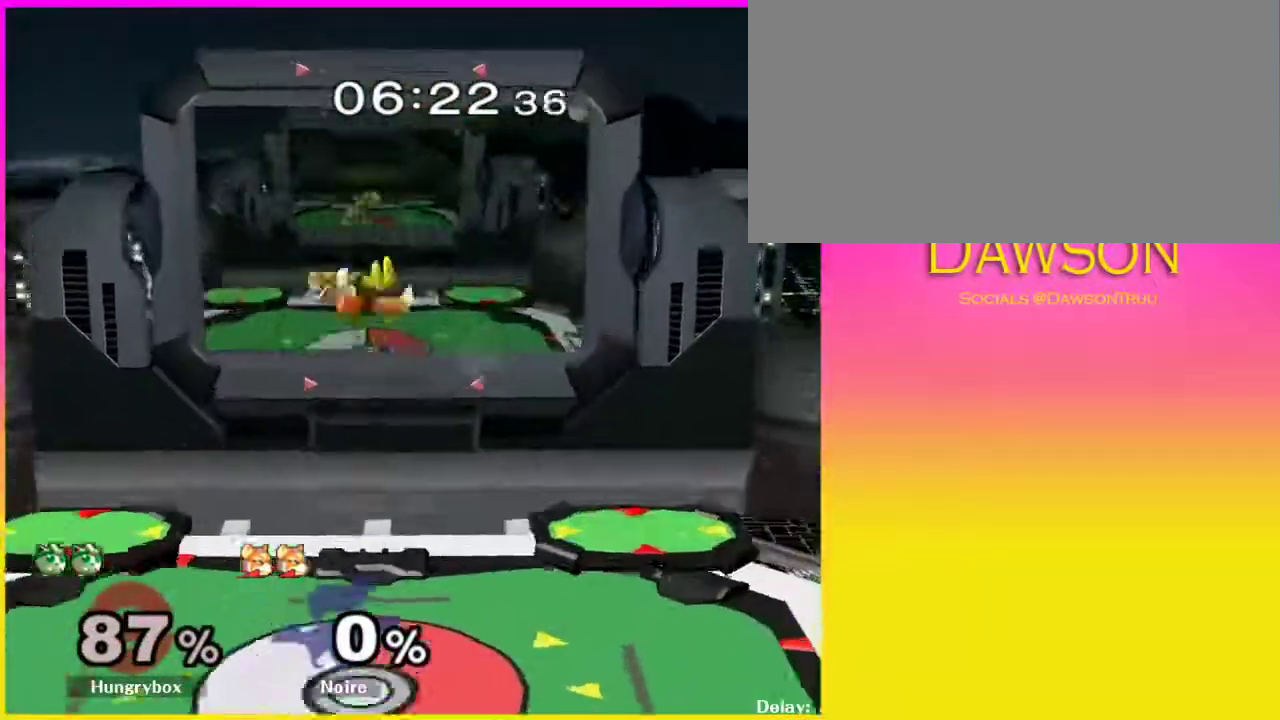
{"dt_ms": 500, "buttons": [], "left_stick": "down-left", "right_stick": "center", "events": [[367, "left_stick", "down-left"]]}
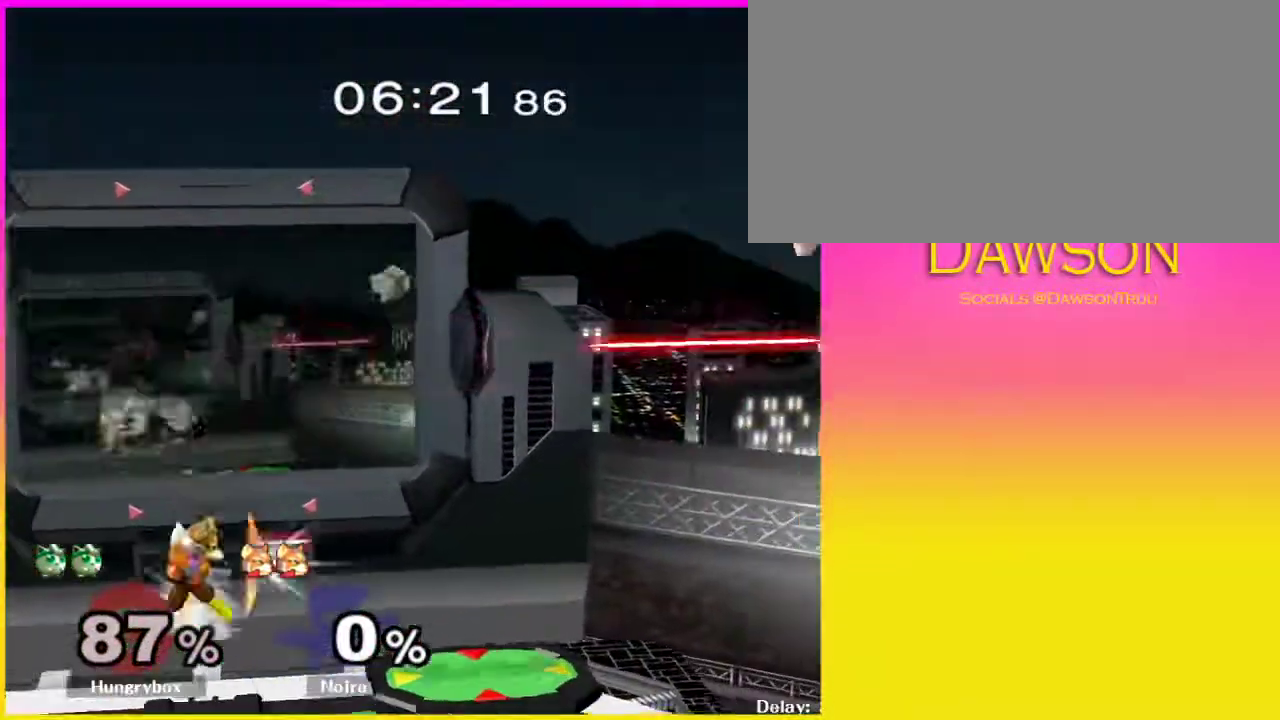
{"dt_ms": 500, "buttons": [], "left_stick": "right", "right_stick": "center", "events": [[17, "left_stick", "left"], [367, "left_stick", "right"]]}
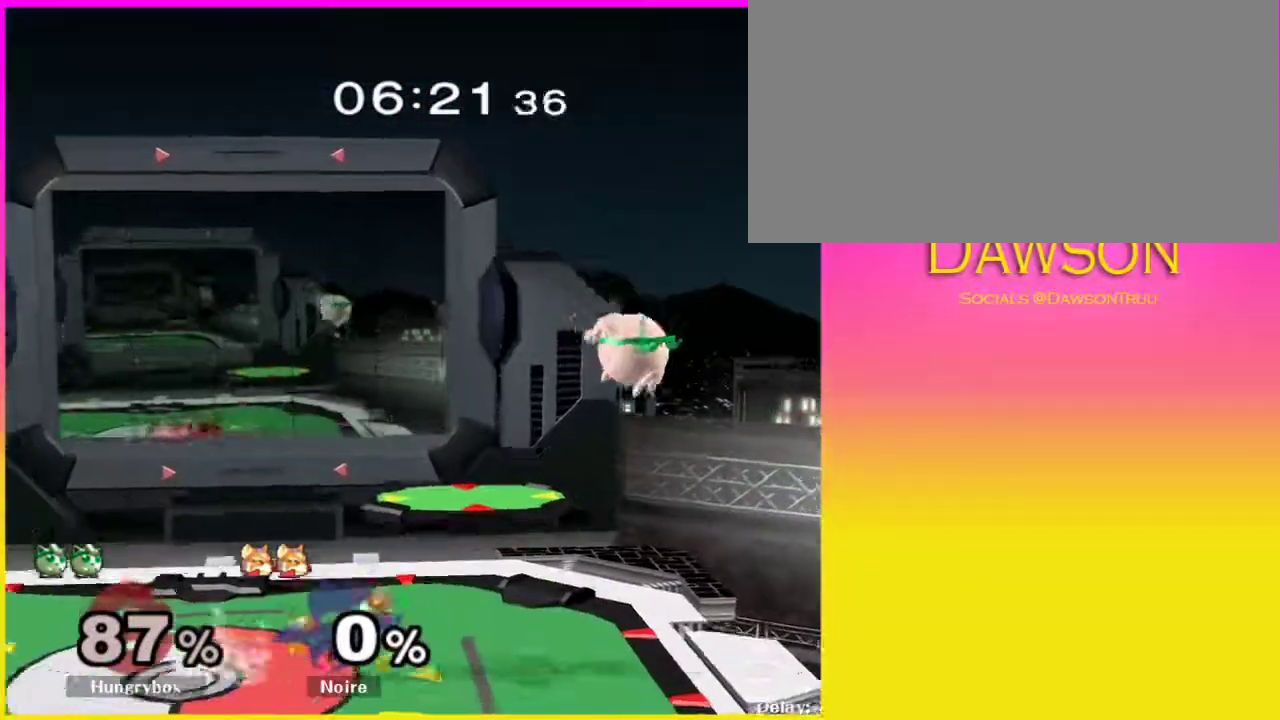
{"dt_ms": 500, "buttons": ["A", "Y"], "left_stick": "right", "right_stick": "center", "events": [[150, "left_stick", "left"], [317, "Y", "down"], [350, "A", "down"], [450, "left_stick", "right"]]}
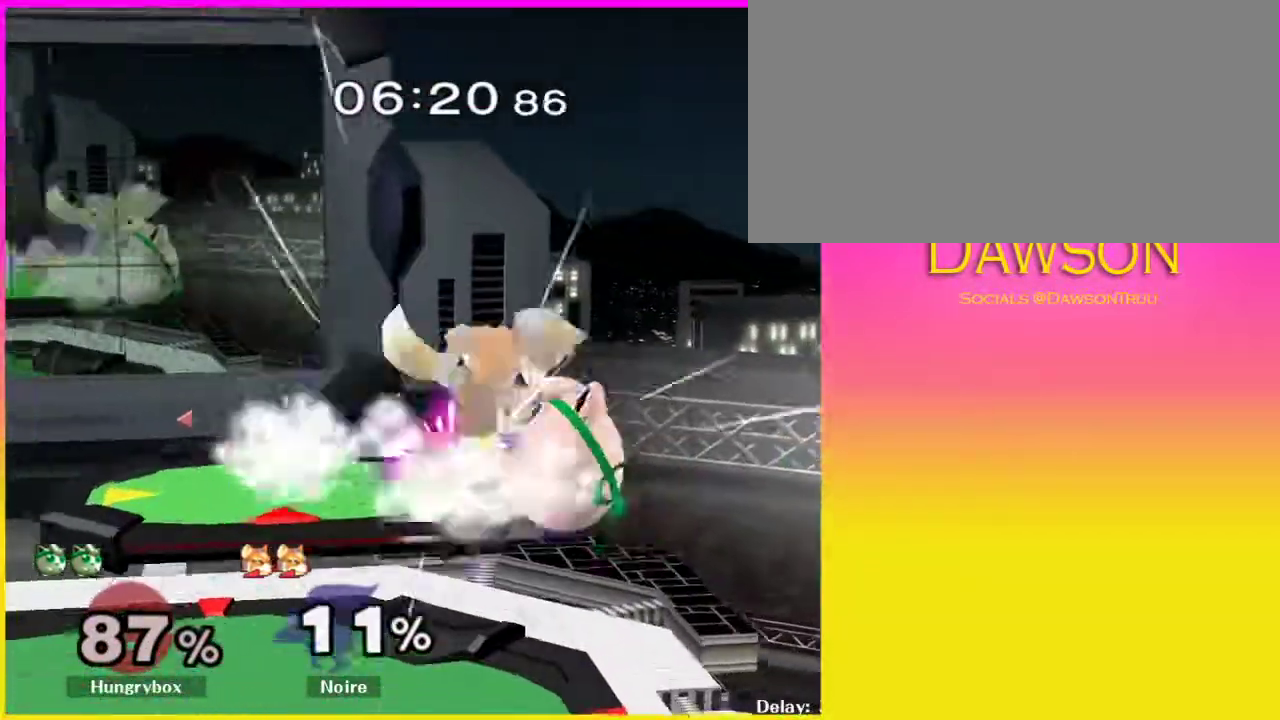
{"dt_ms": 500, "buttons": [], "left_stick": "left", "right_stick": "center", "events": [[250, "left_stick", "up"], [300, "A", "up"], [317, "Y", "up"], [317, "left_stick", "down-left"], [467, "left_stick", "left"]]}
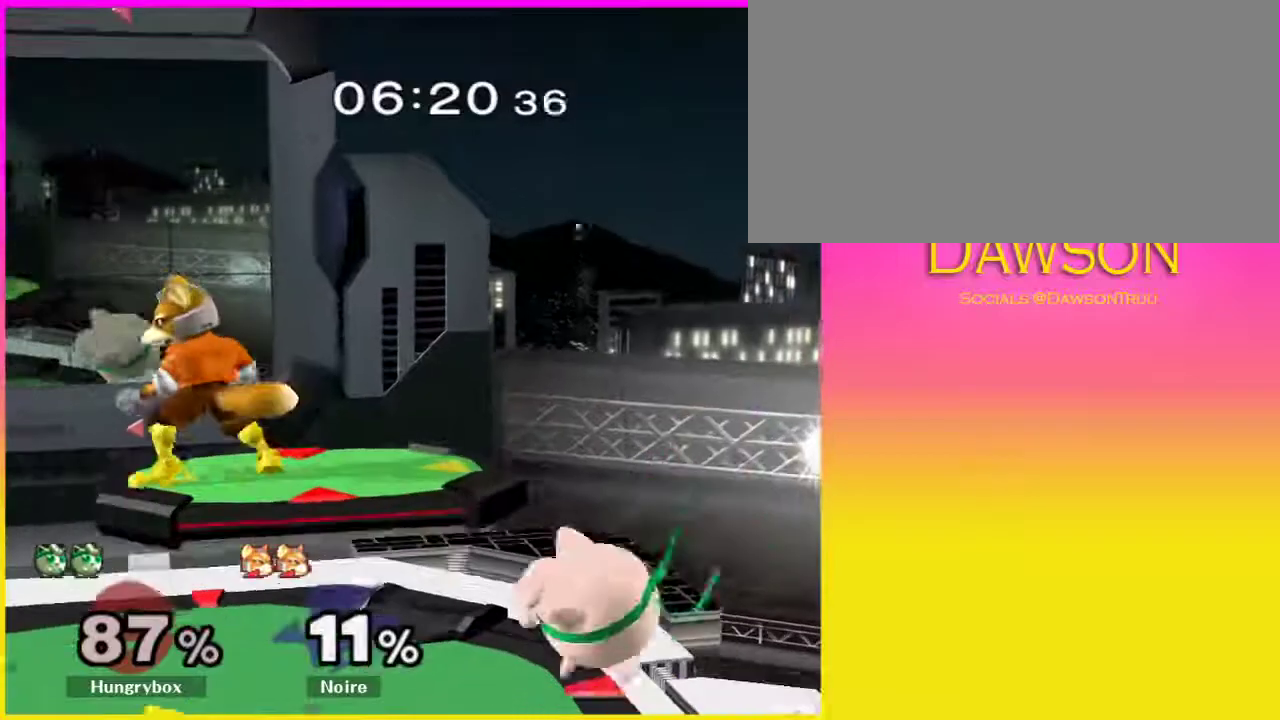
{"dt_ms": 500, "buttons": ["A"], "left_stick": "down-left", "right_stick": "center", "events": [[67, "Y", "down"], [133, "Y", "up"], [200, "left_stick", "center"], [217, "A", "down"], [250, "left_stick", "left"], [433, "left_stick", "down-left"]]}
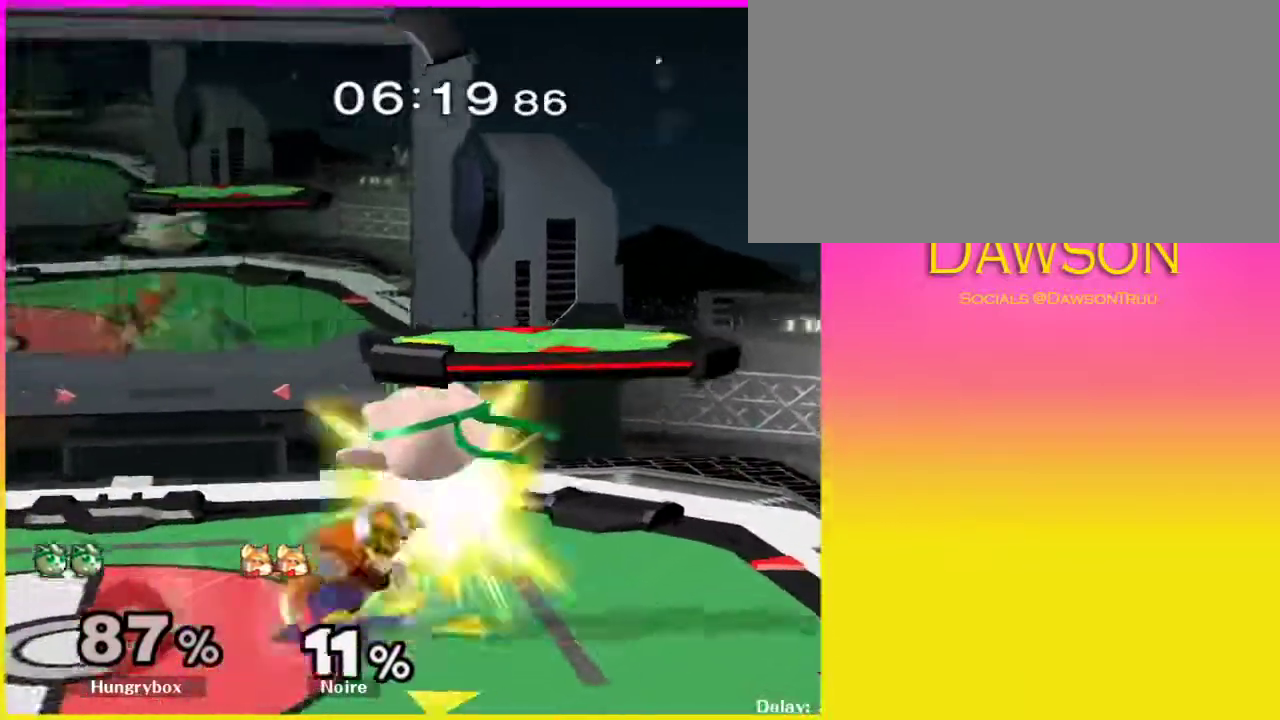
{"dt_ms": 500, "buttons": ["L1", "R1"], "left_stick": "right", "right_stick": "center", "events": [[17, "R1", "down"], [83, "left_stick", "right"], [150, "A", "up"], [217, "Y", "down"], [383, "Y", "up"], [417, "L1", "down"]]}
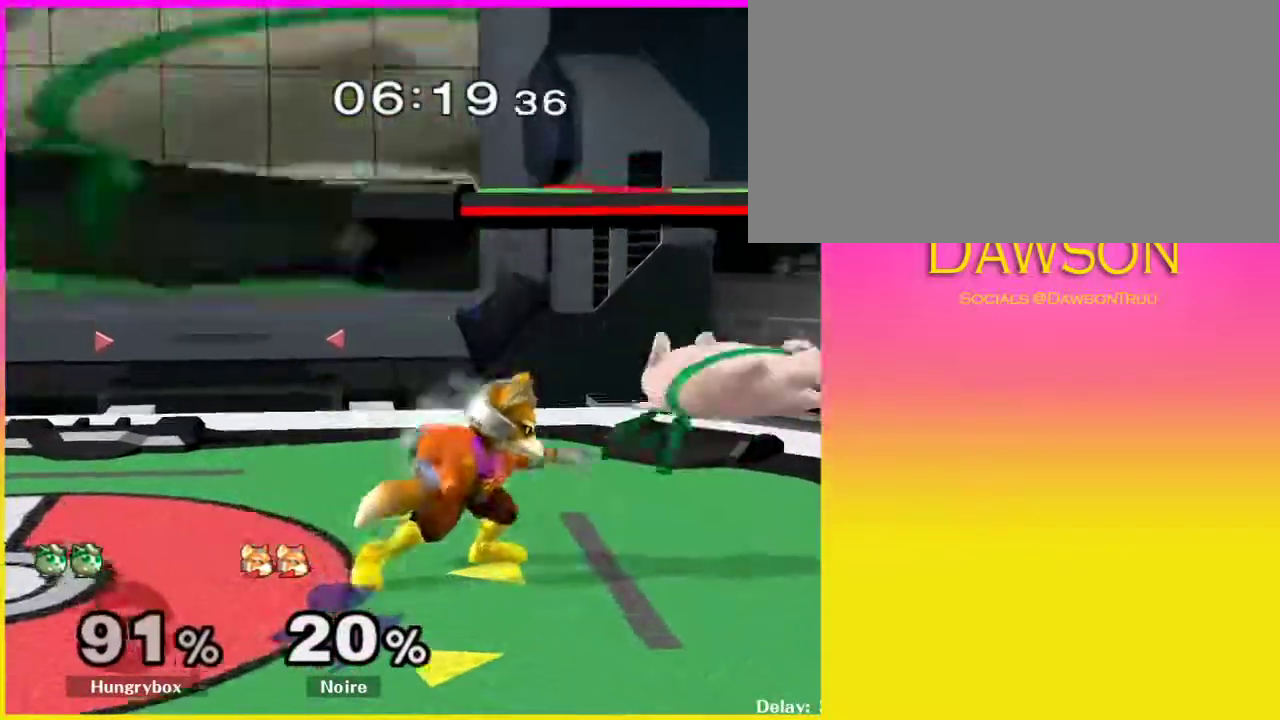
{"dt_ms": 1000, "buttons": ["L1"], "left_stick": "center", "right_stick": "center"}
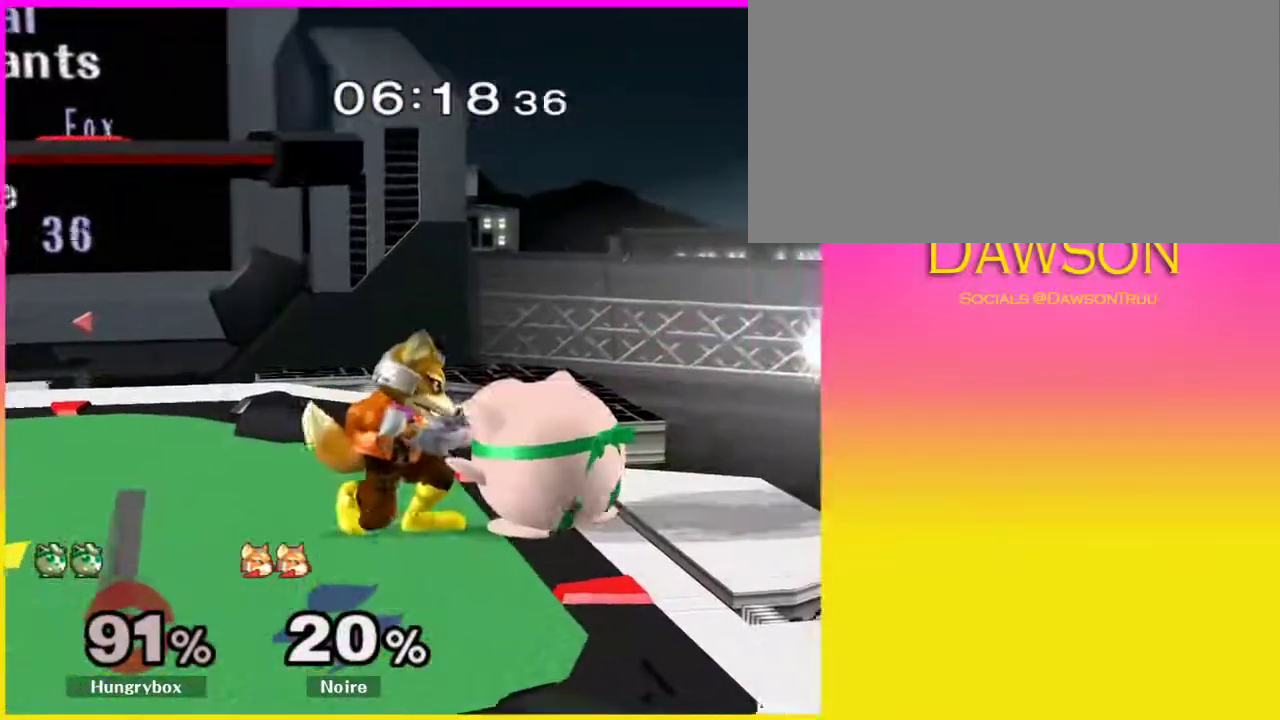
{"dt_ms": 500, "buttons": [], "left_stick": "center", "right_stick": "center", "events": [[33, "L1", "up"], [33, "left_stick", "up"], [133, "left_stick", "center"]]}
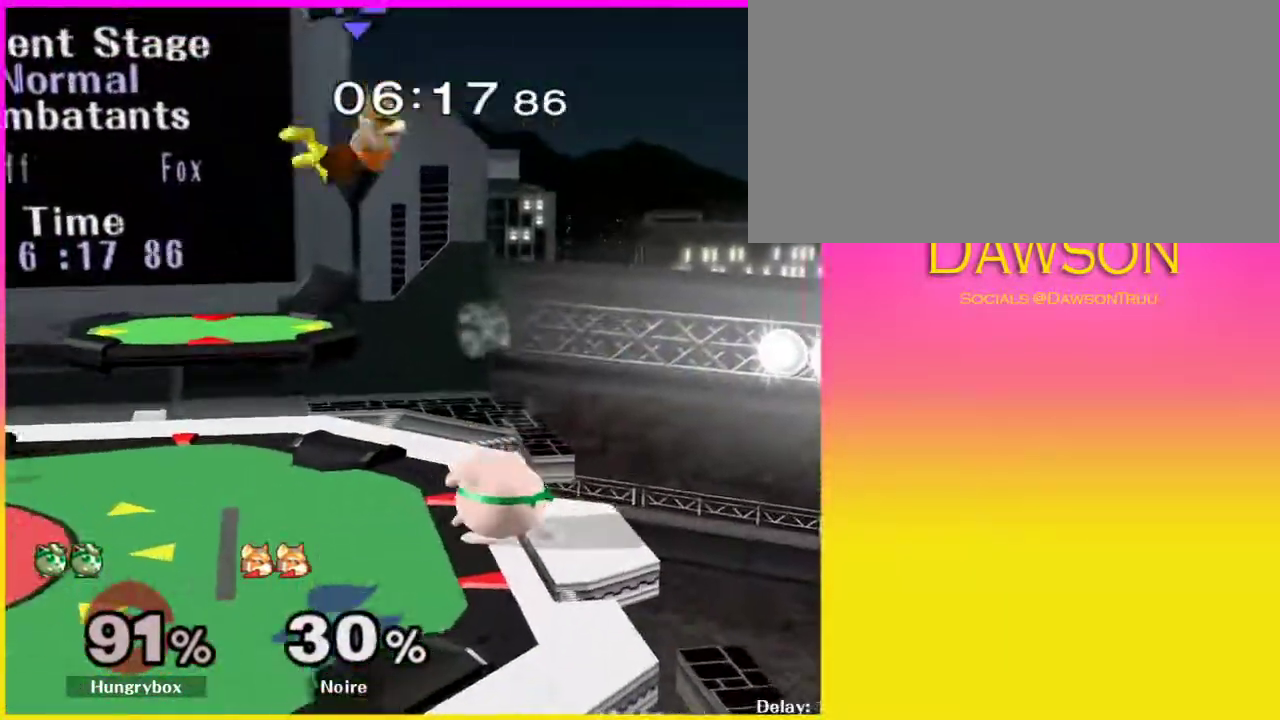
{"dt_ms": 500, "buttons": [], "left_stick": "center", "right_stick": "center", "events": [[83, "left_stick", "left"], [100, "Y", "down"], [250, "Y", "up"], [350, "left_stick", "center"]]}
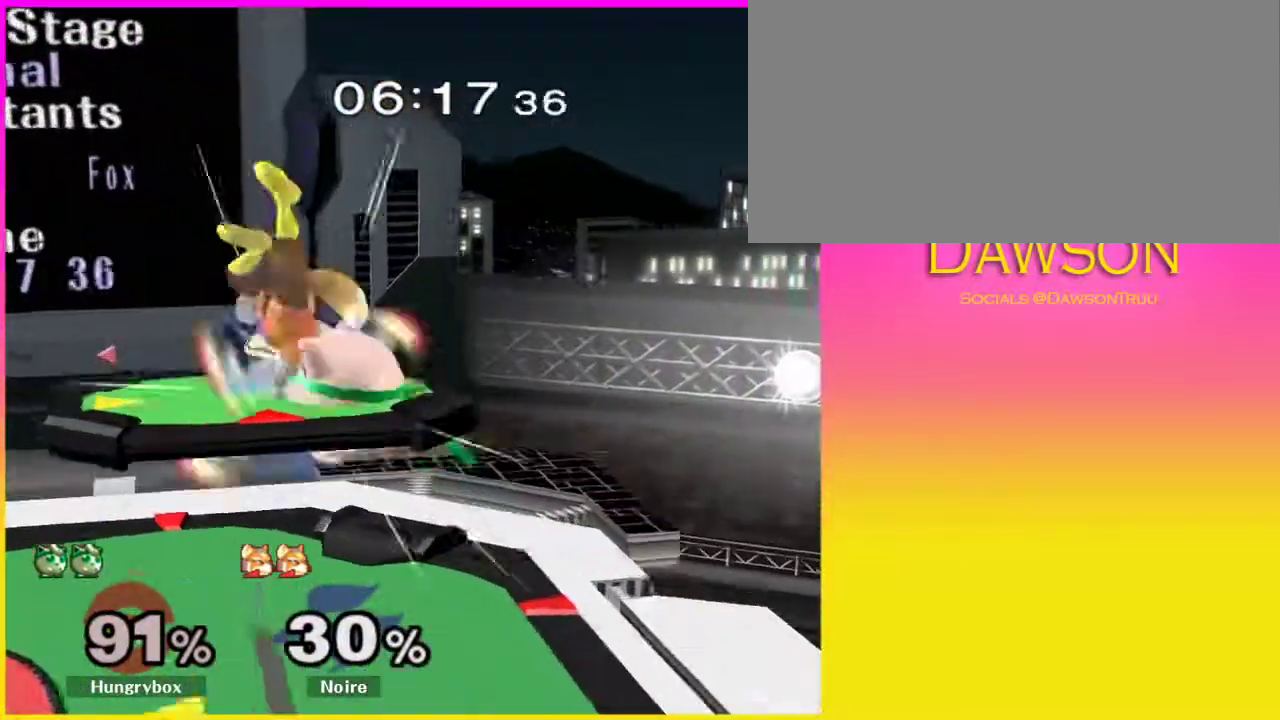
{"dt_ms": 500, "buttons": [], "left_stick": "down-right", "right_stick": "center", "events": [[83, "left_stick", "down"], [250, "Y", "down"], [267, "left_stick", "down-right"], [333, "Y", "up"]]}
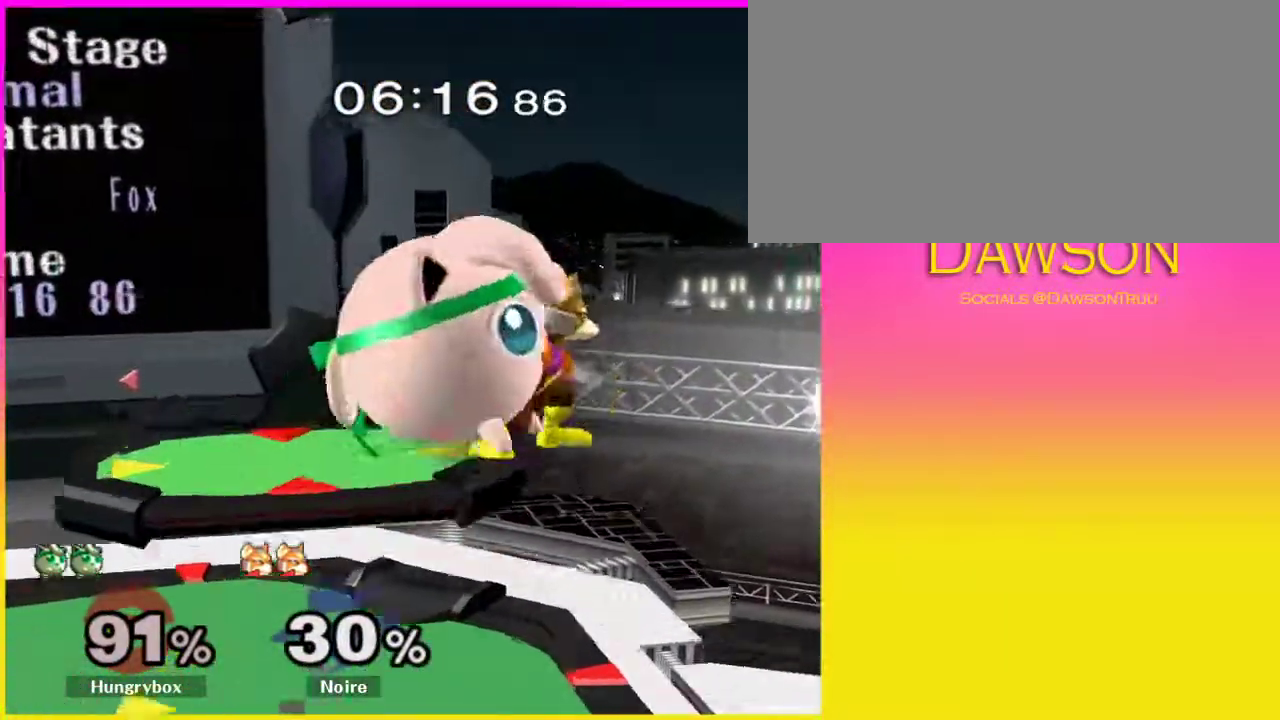
{"dt_ms": 500, "buttons": [], "left_stick": "center", "right_stick": "center", "events": [[33, "B", "down"], [33, "left_stick", "down"], [150, "B", "up"], [267, "left_stick", "center"]]}
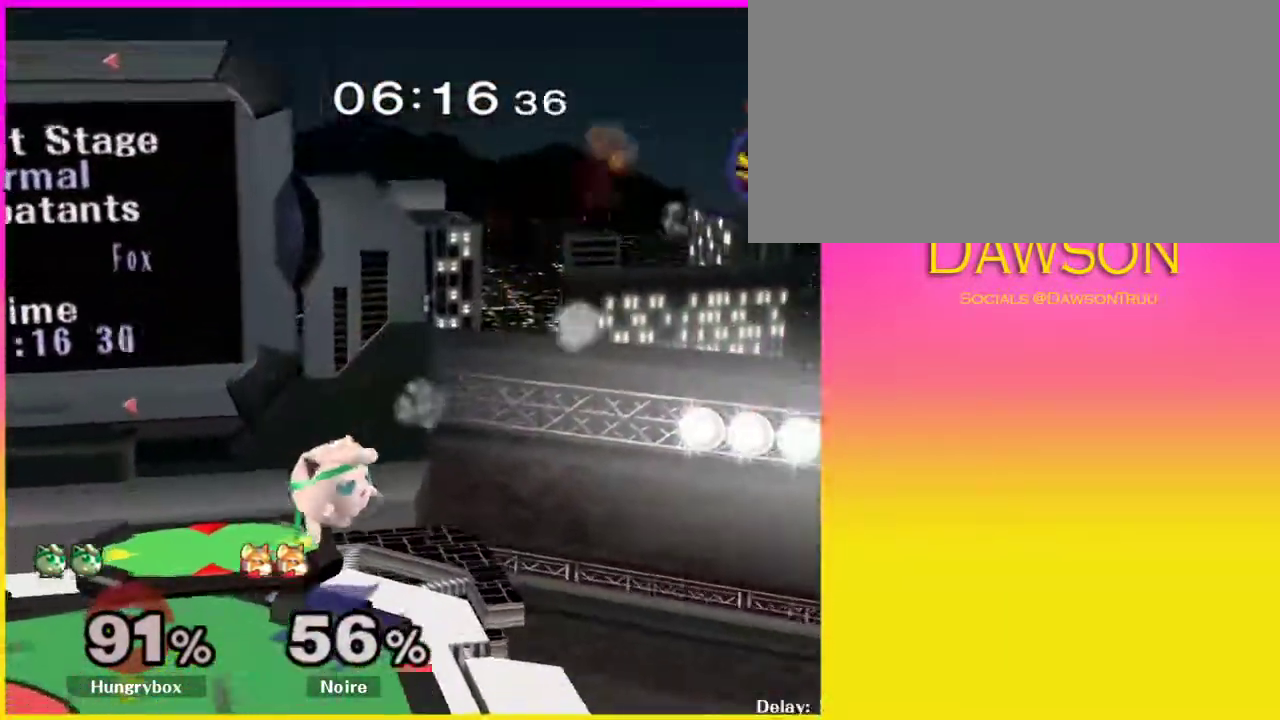
{"dt_ms": 500, "buttons": [], "left_stick": "center", "right_stick": "center", "events": []}
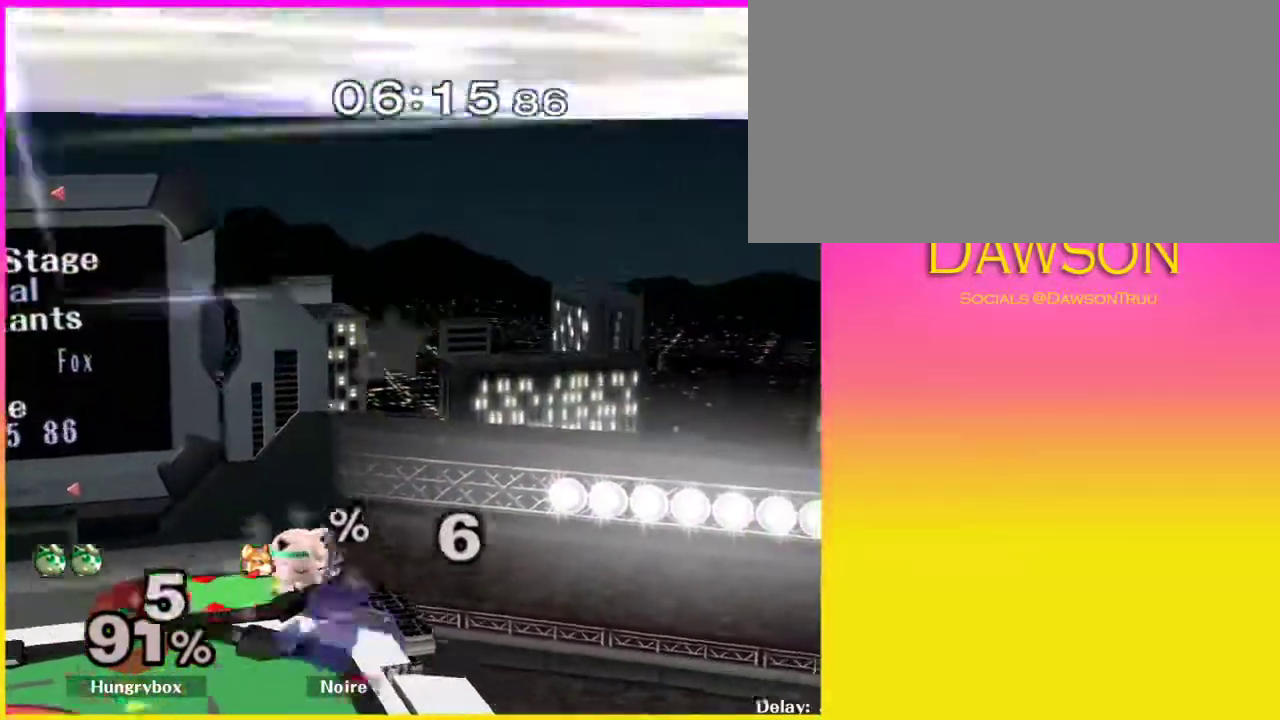
{"dt_ms": 500, "buttons": [], "left_stick": "center", "right_stick": "center", "events": []}
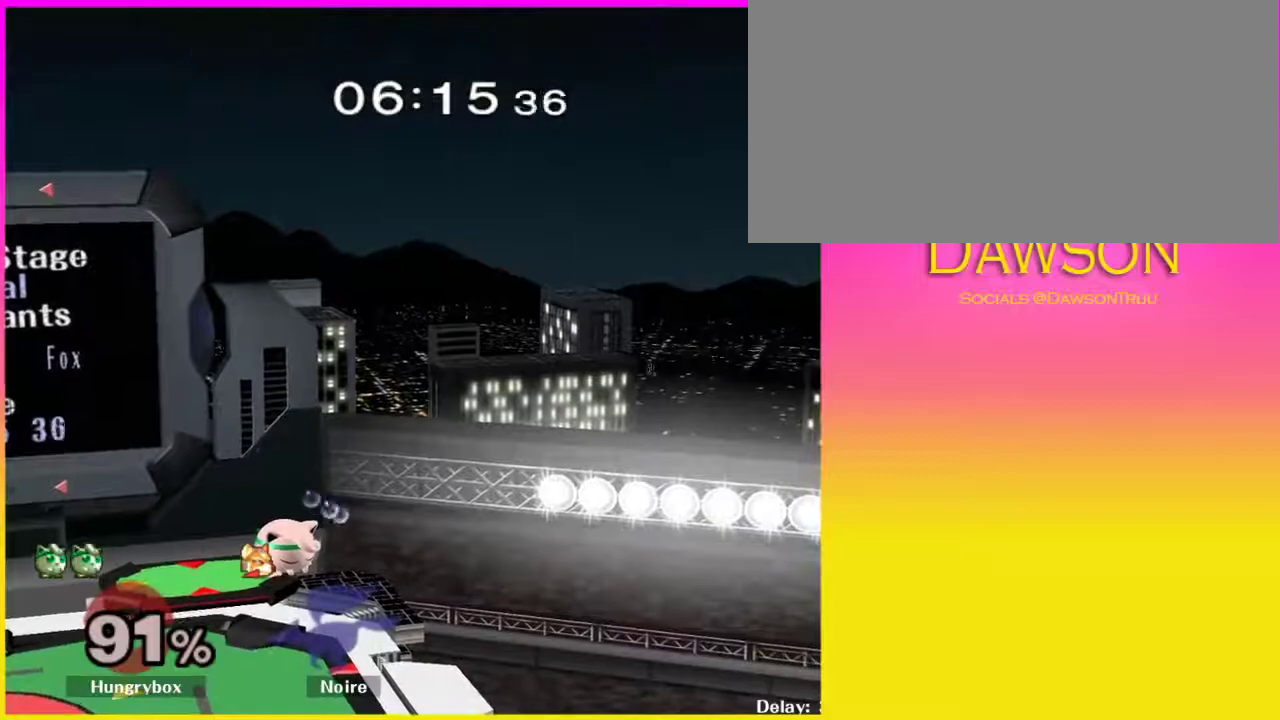
{"dt_ms": 500, "buttons": [], "left_stick": "right", "right_stick": "center", "events": [[150, "left_stick", "right"]]}
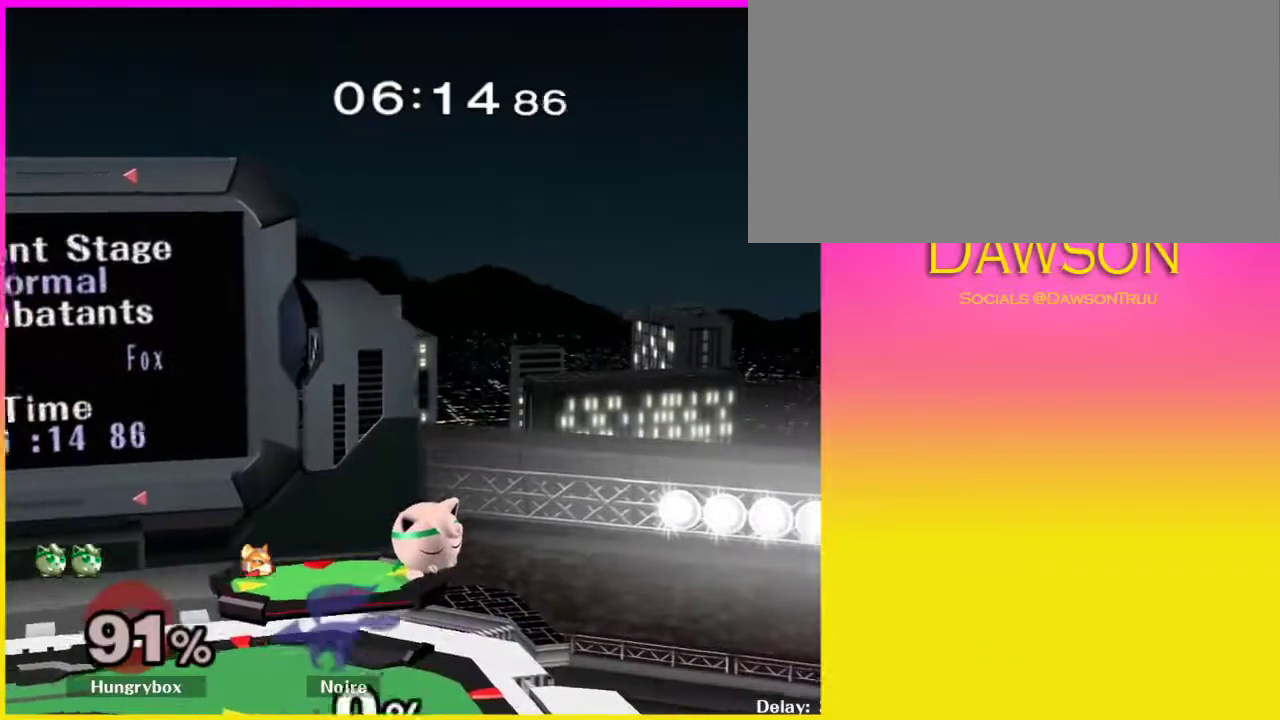
{"dt_ms": 500, "buttons": [], "left_stick": "right", "right_stick": "center", "events": []}
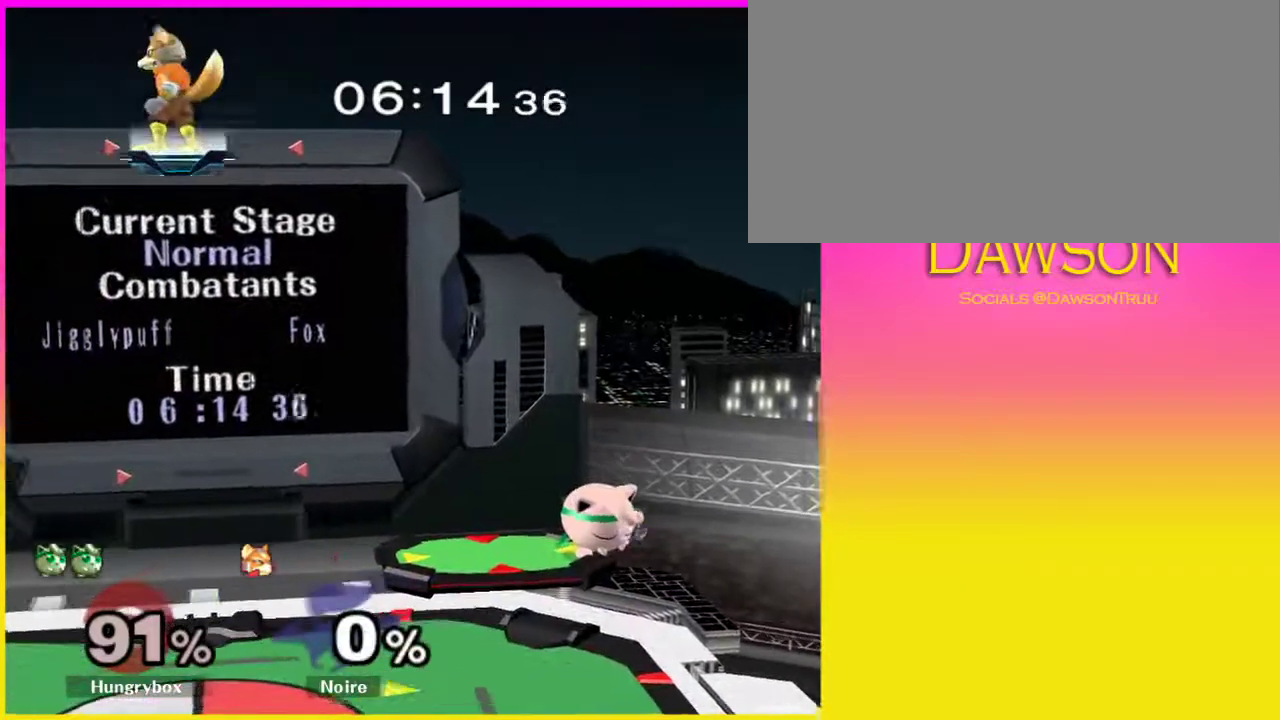
{"dt_ms": 500, "buttons": [], "left_stick": "right", "right_stick": "center", "events": []}
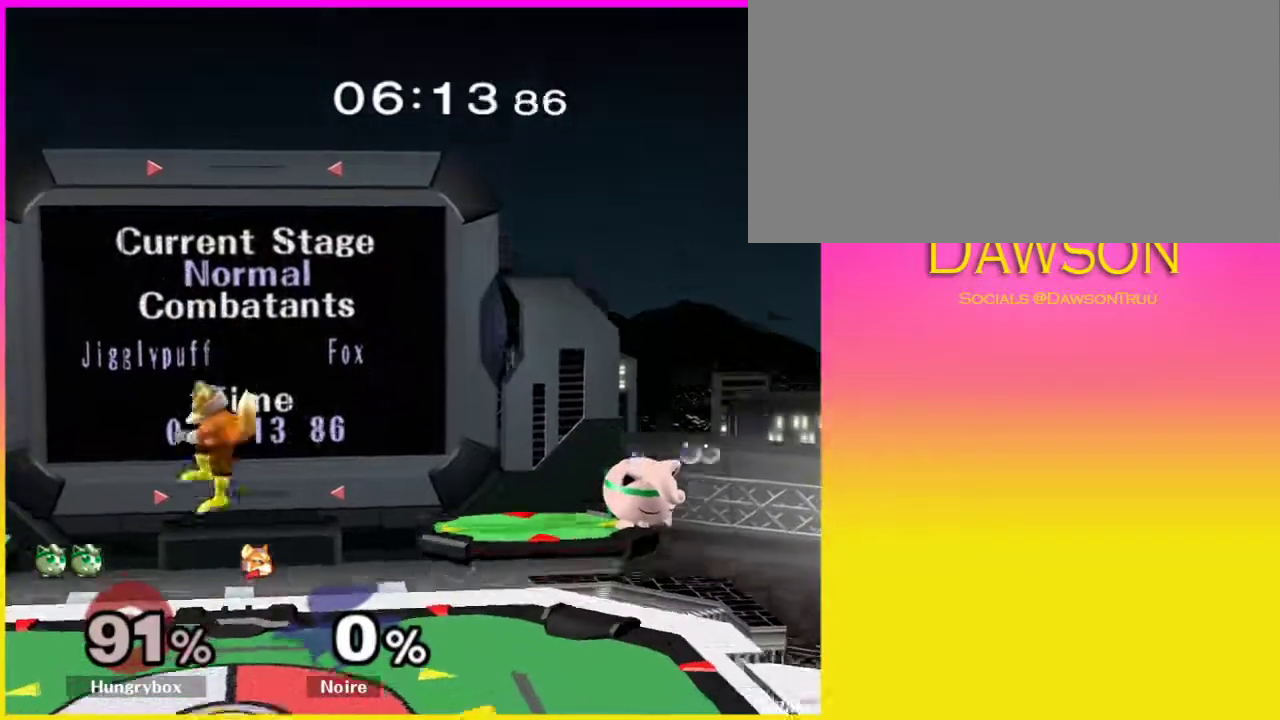
{"dt_ms": 1000, "buttons": ["Y", "R1"], "left_stick": "right", "right_stick": "right"}
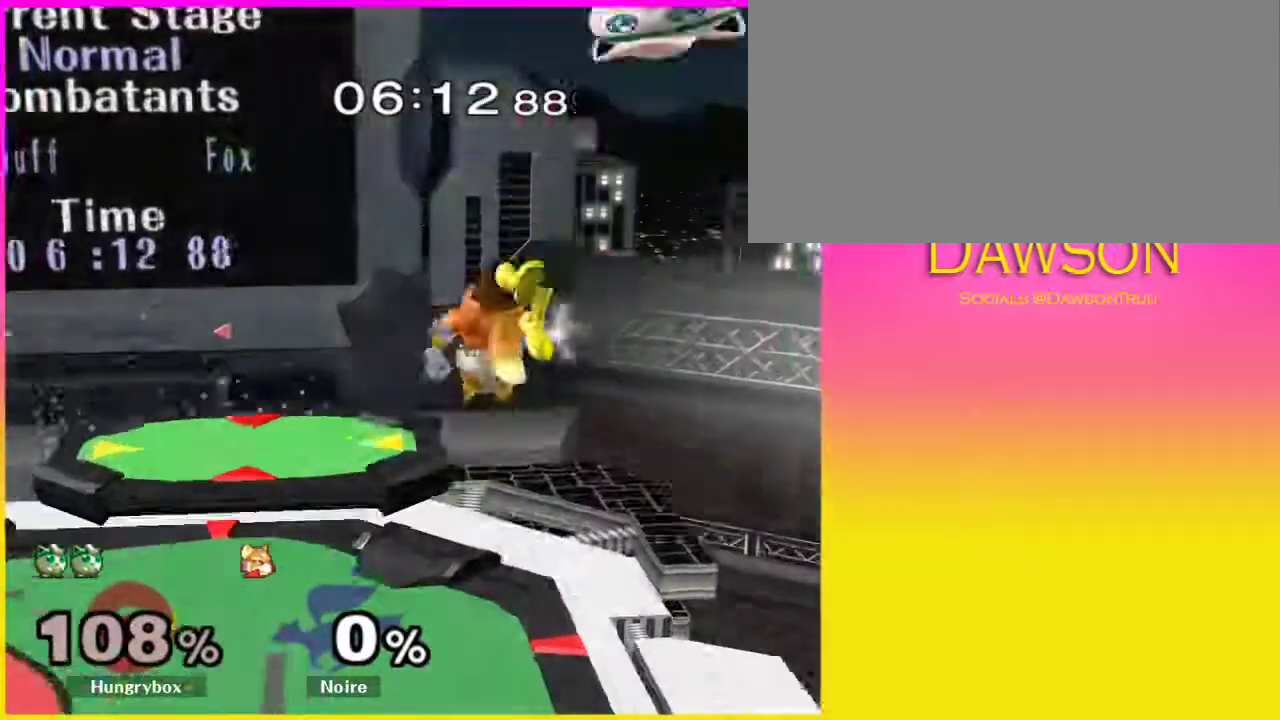
{"dt_ms": 500, "buttons": [], "left_stick": "right", "right_stick": "center", "events": [[333, "R1", "up"], [333, "Y", "up"], [333, "right_stick", "center"]]}
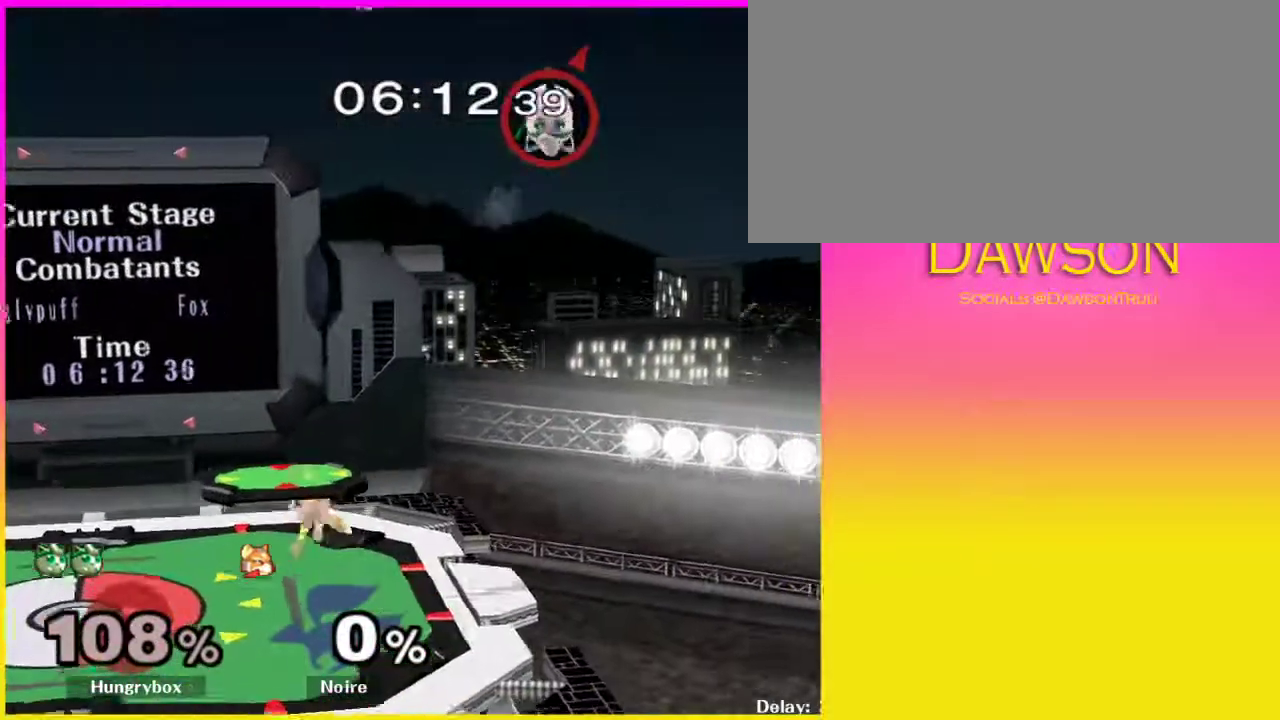
{"dt_ms": 500, "buttons": [], "left_stick": "center", "right_stick": "center", "events": [[233, "left_stick", "left"], [350, "left_stick", "center"]]}
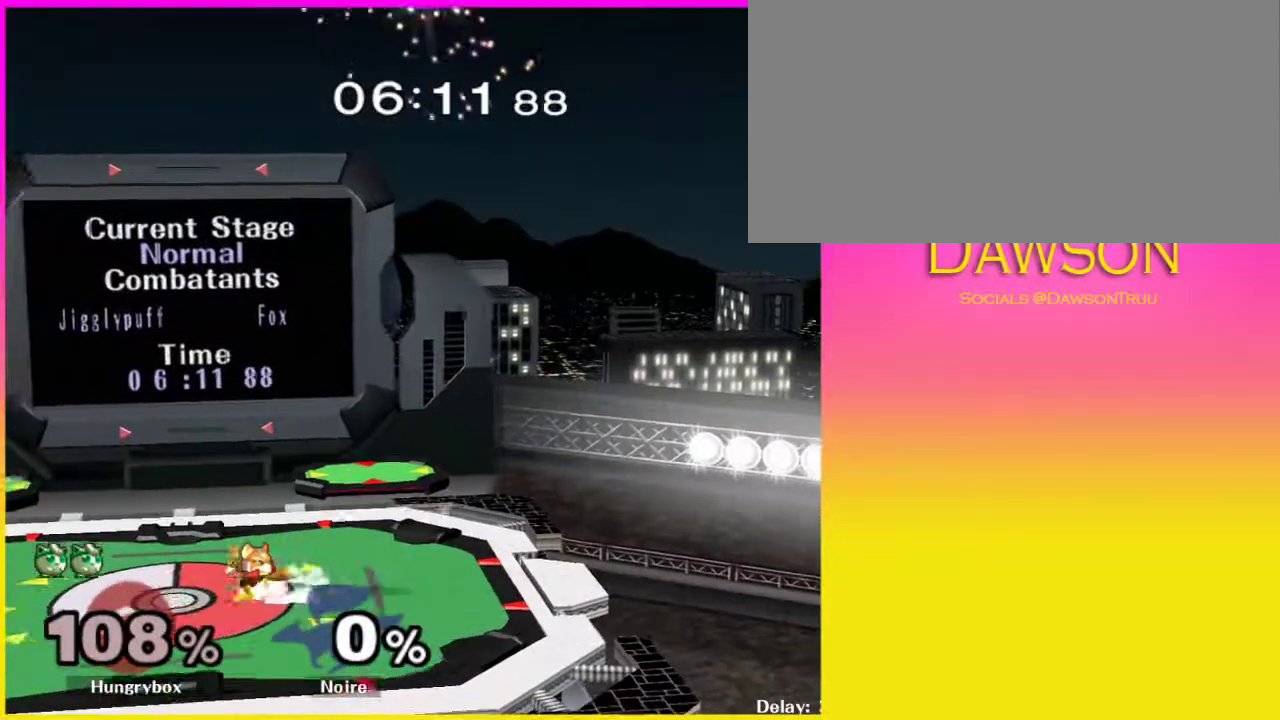
{"dt_ms": 500, "buttons": [], "left_stick": "center", "right_stick": "center", "events": []}
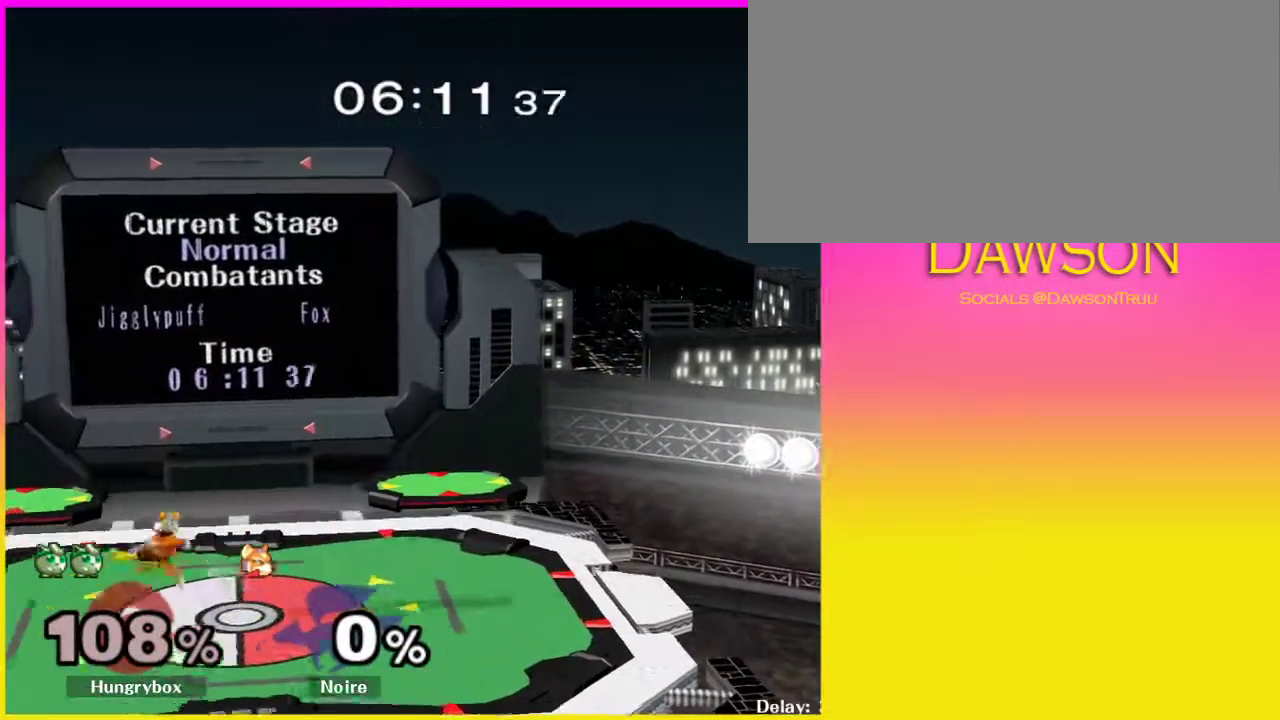
{"dt_ms": 500, "buttons": [], "left_stick": "center", "right_stick": "center", "events": []}
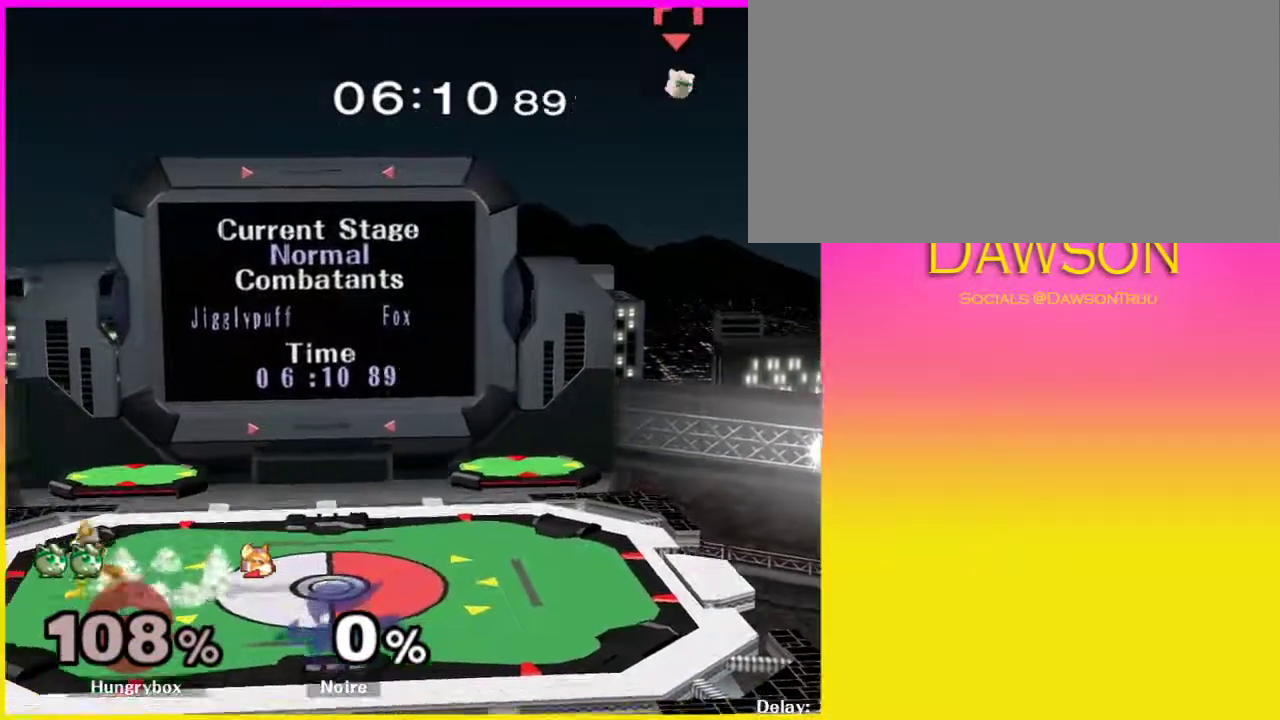
{"dt_ms": 500, "buttons": [], "left_stick": "center", "right_stick": "center", "events": []}
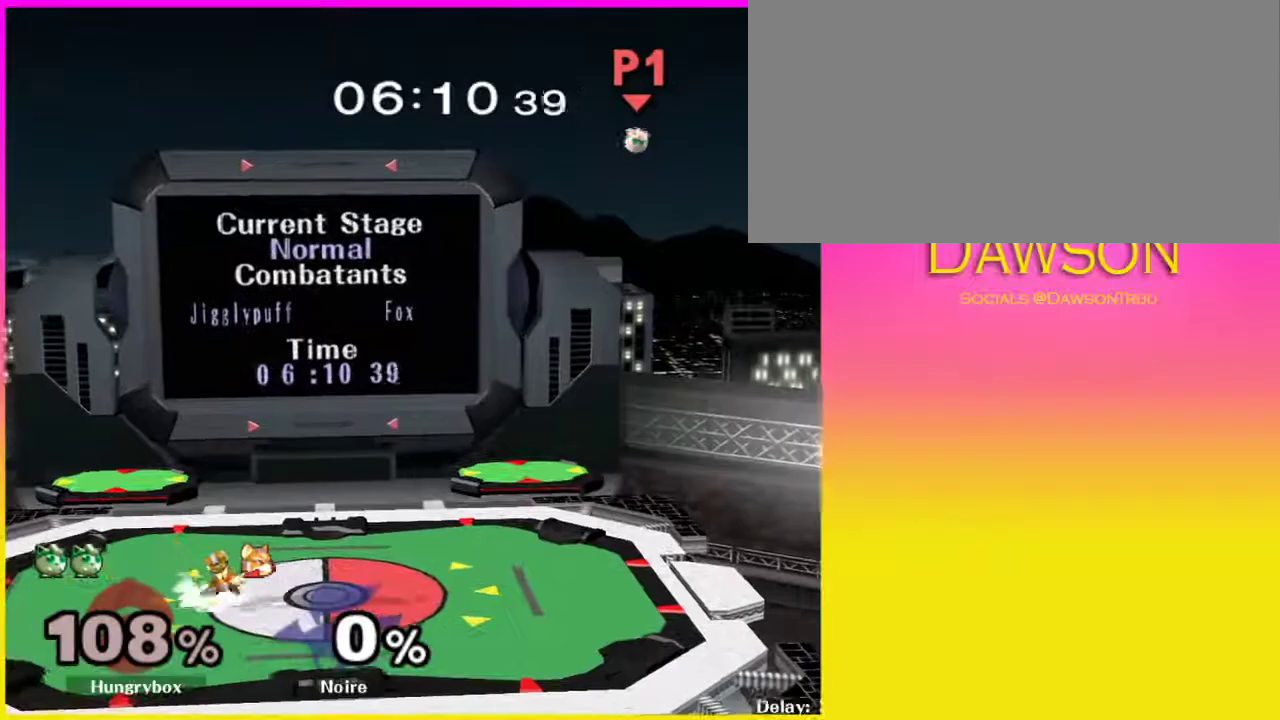
{"dt_ms": 500, "buttons": [], "left_stick": "center", "right_stick": "center", "events": []}
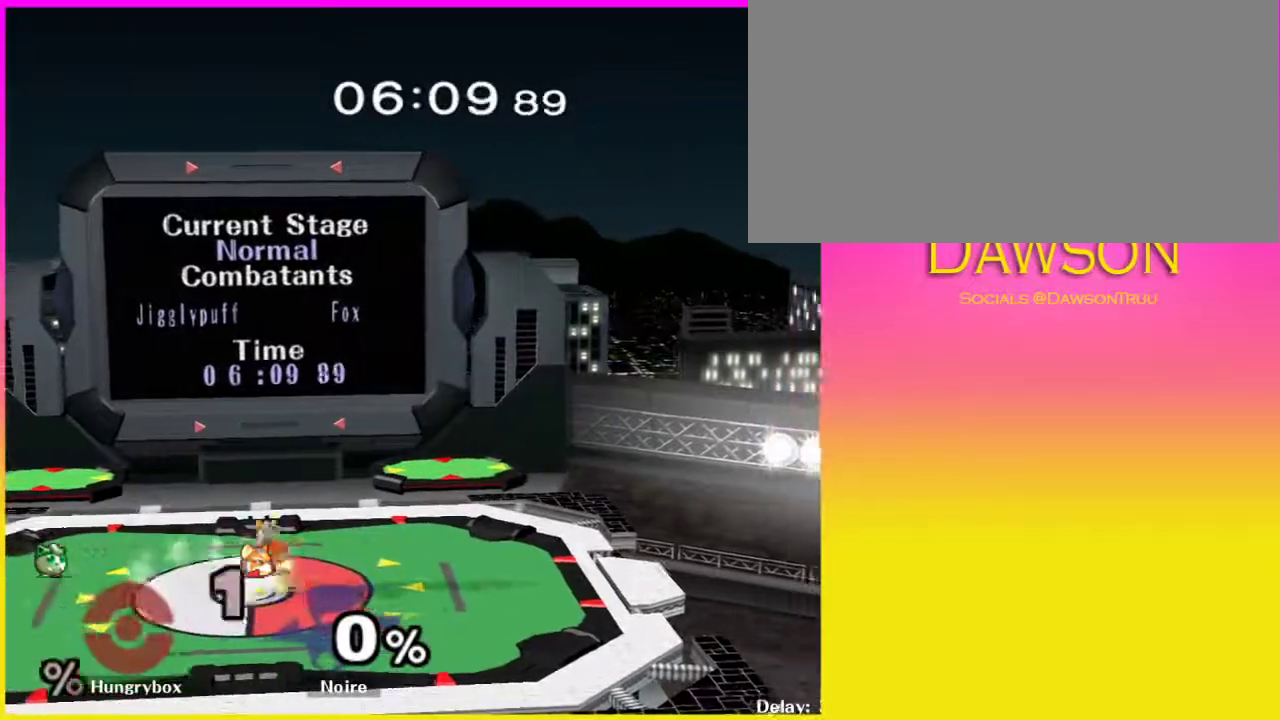
{"dt_ms": 500, "buttons": [], "left_stick": "center", "right_stick": "center", "events": [[17, "left_stick", "down"], [150, "left_stick", "center"], [317, "left_stick", "down"], [483, "left_stick", "center"]]}
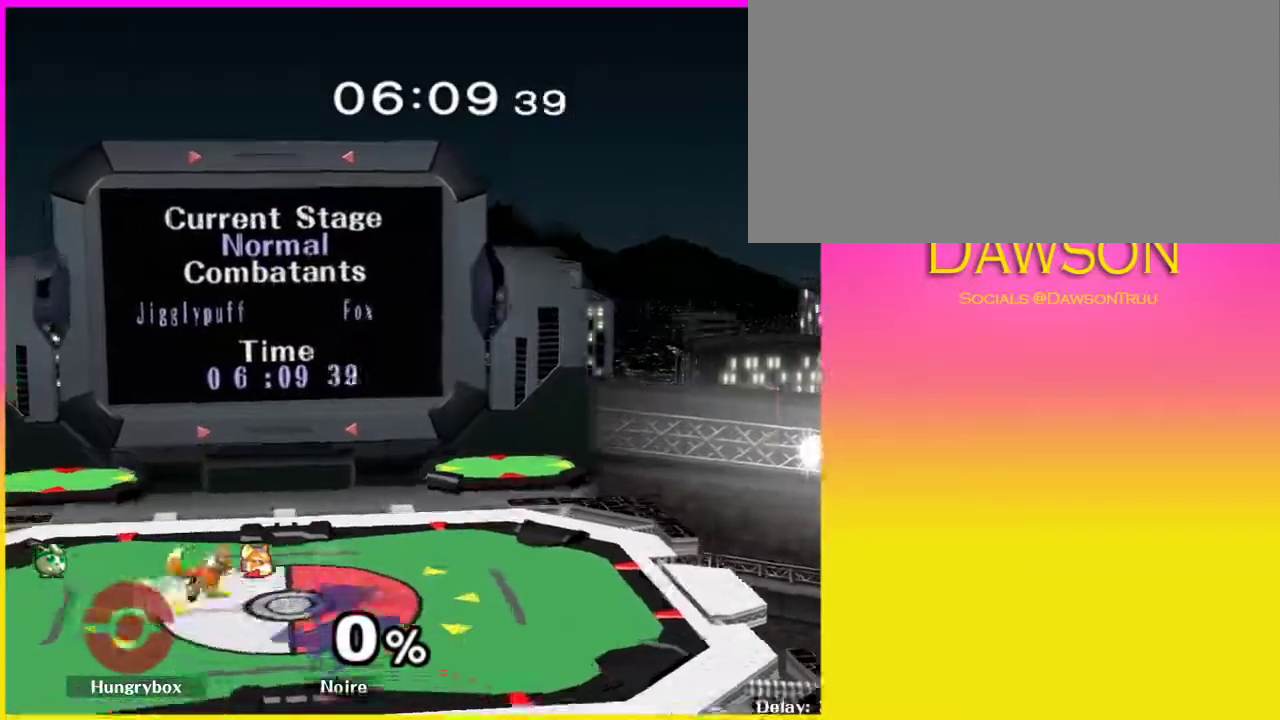
{"dt_ms": 500, "buttons": [], "left_stick": "center", "right_stick": "center", "events": [[150, "left_stick", "down"], [317, "left_stick", "center"]]}
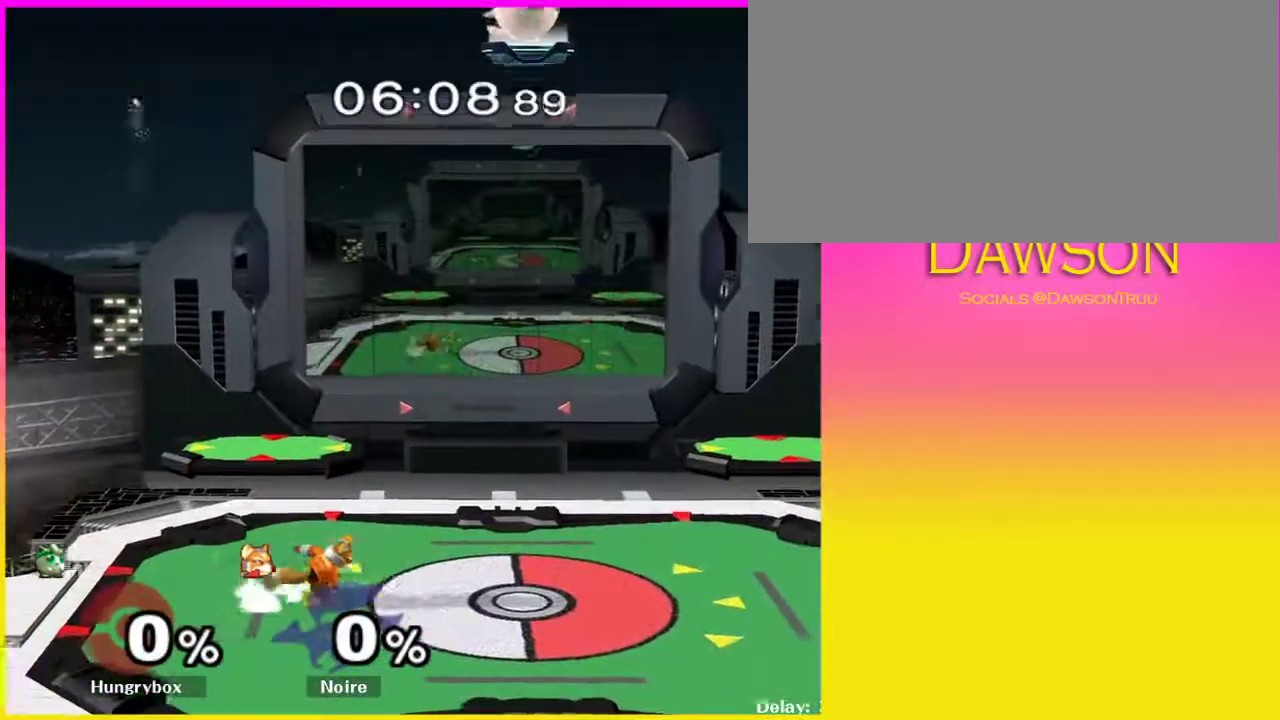
{"dt_ms": 500, "buttons": [], "left_stick": "down", "right_stick": "center", "events": [[483, "left_stick", "down"]]}
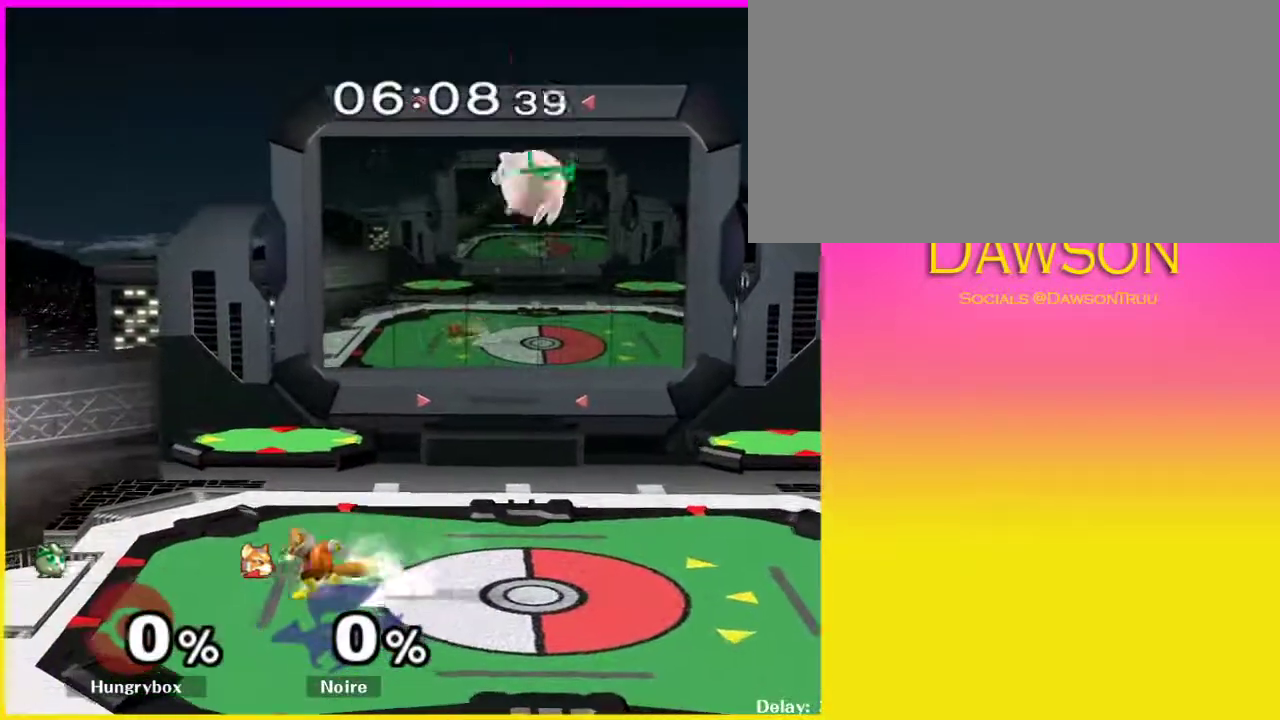
{"dt_ms": 500, "buttons": ["A"], "left_stick": "left", "right_stick": "center", "events": [[233, "left_stick", "down-left"], [333, "left_stick", "left"], [467, "A", "down"]]}